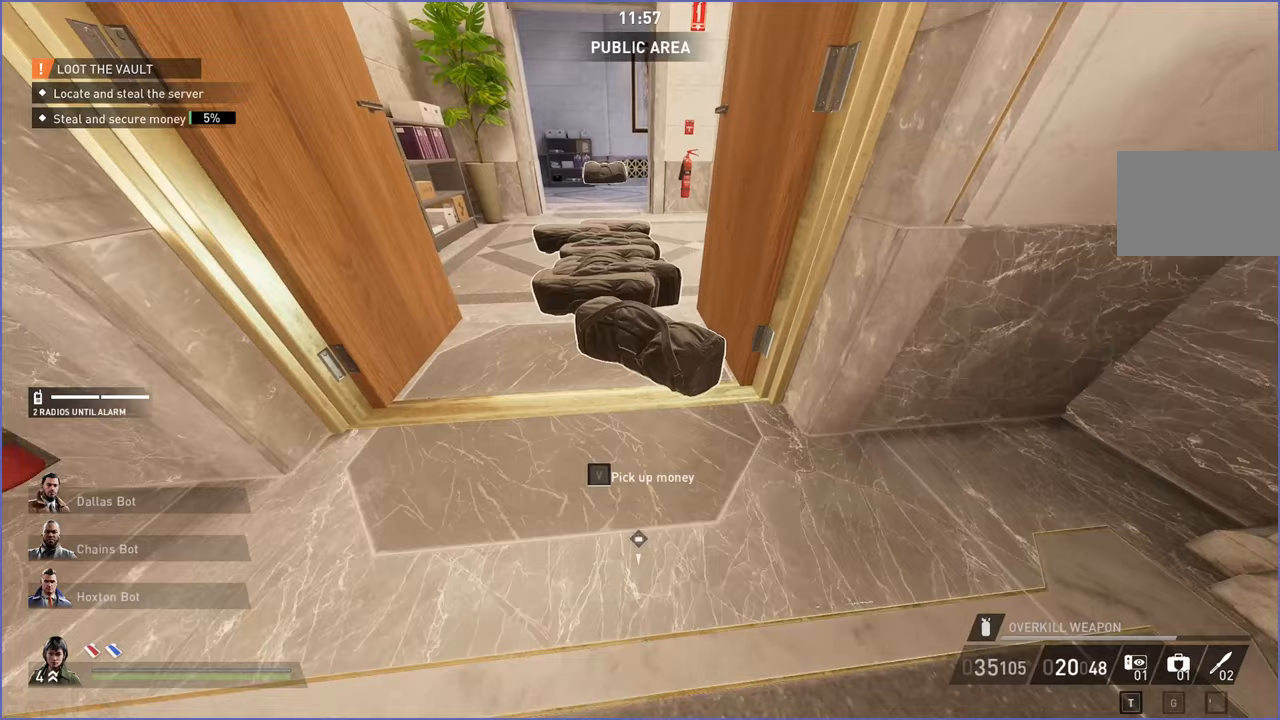
Gameplay with keyboard and mouse; each line is a JSON object with the keys and mouse buttons held at the frame after it. "events" lists presses ("down") and releases ("up") of "1", "2", "3", "4", "5", "a", "alt", "b", "c", "ctrl", "d", "down", "e", "escape", "f", "g", "left", "q", "r", "right", "s", "shift", "space", "t", "tab", "up", "v", "w", "x", "z", "mouse_left", "mouse_right" and "mouse_mb4" between this image and that frame as [ms after this image, input, new state], when the widget could be followed in between. "mouse_left", "mouse_right", "mouse_mb4" = the "left", "right", "mb4" buttons of the "mouse" list. No other keys are recorded. Mouse movement is not recorded.
{"keys": ["v", "w"], "mouse": [], "events": [[120, "w", "down"]]}
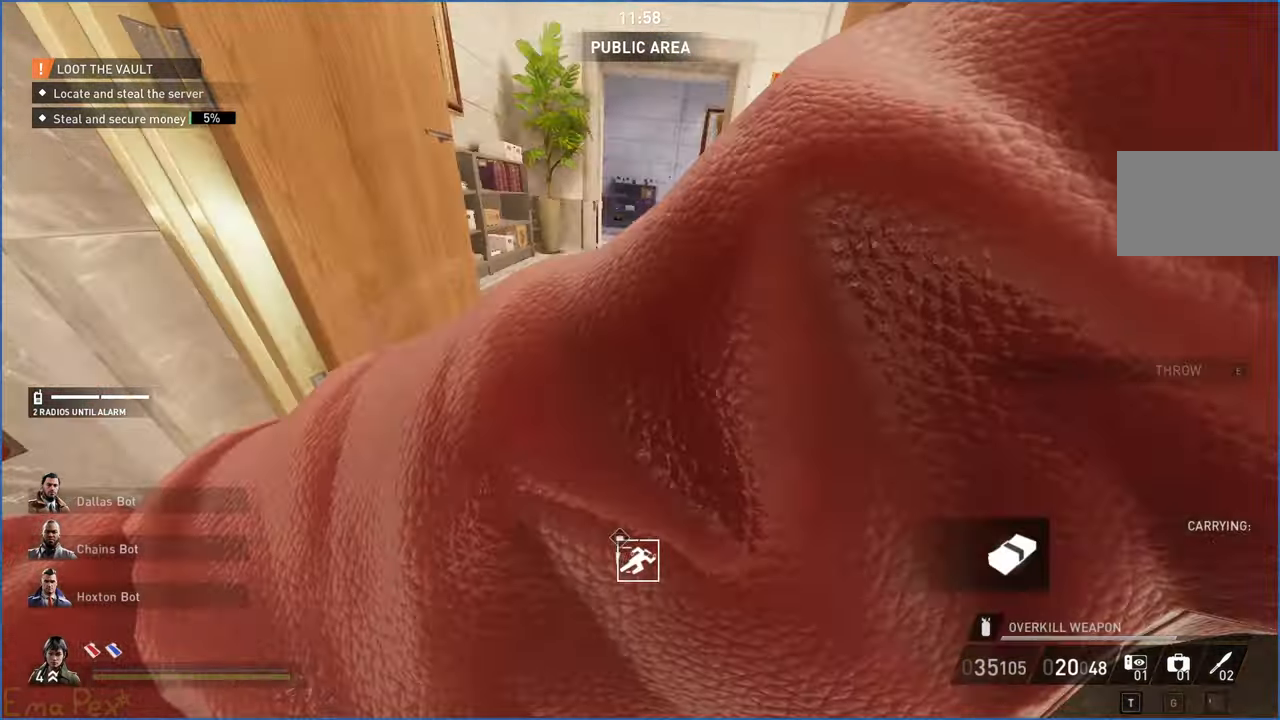
{"keys": ["a", "s", "v"], "mouse": [], "events": [[20, "v", "up"], [100, "v", "down"], [180, "w", "up"], [300, "s", "down"], [360, "a", "down"]]}
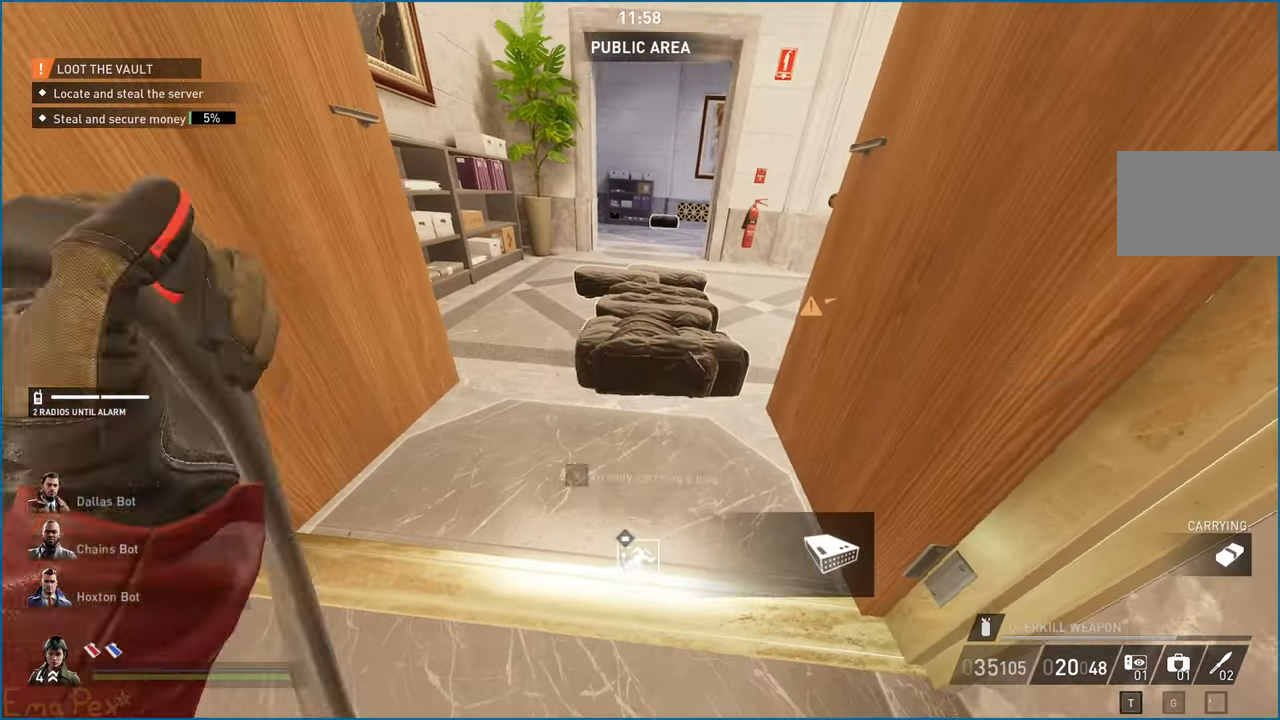
{"keys": ["s"], "mouse": [], "events": [[40, "a", "up"], [120, "v", "up"]]}
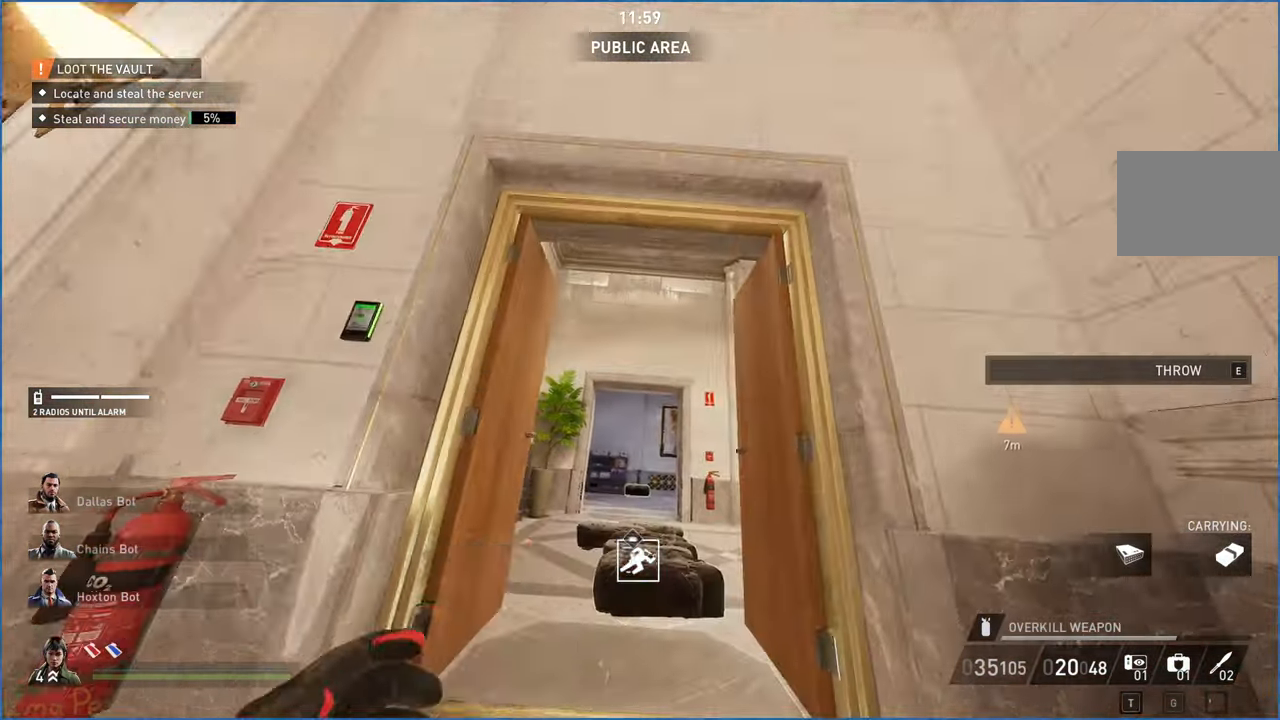
{"keys": ["shift", "w"], "mouse": [], "events": [[20, "s", "up"], [120, "shift", "down"], [140, "w", "down"], [440, "e", "down"], [480, "e", "up"]]}
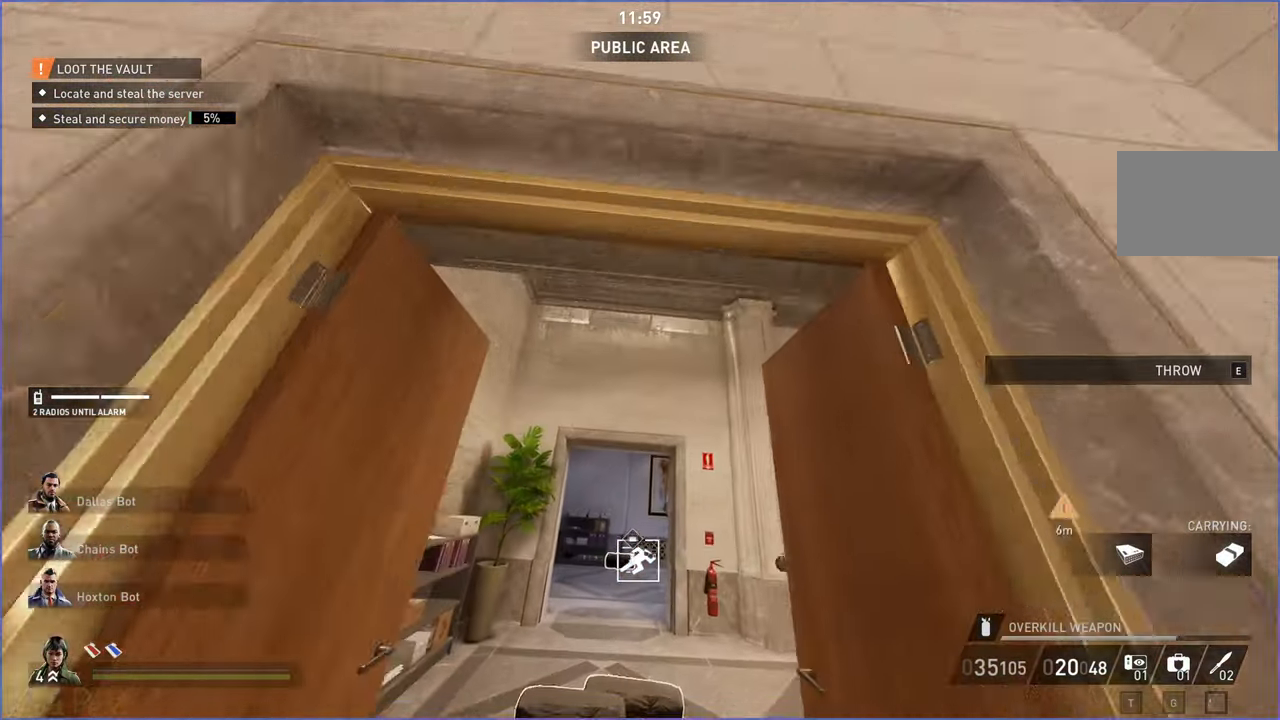
{"keys": ["s"], "mouse": [], "events": [[80, "e", "down"], [100, "shift", "up"], [140, "w", "up"], [160, "e", "up"], [240, "s", "down"], [300, "ctrl", "down"], [440, "ctrl", "up"]]}
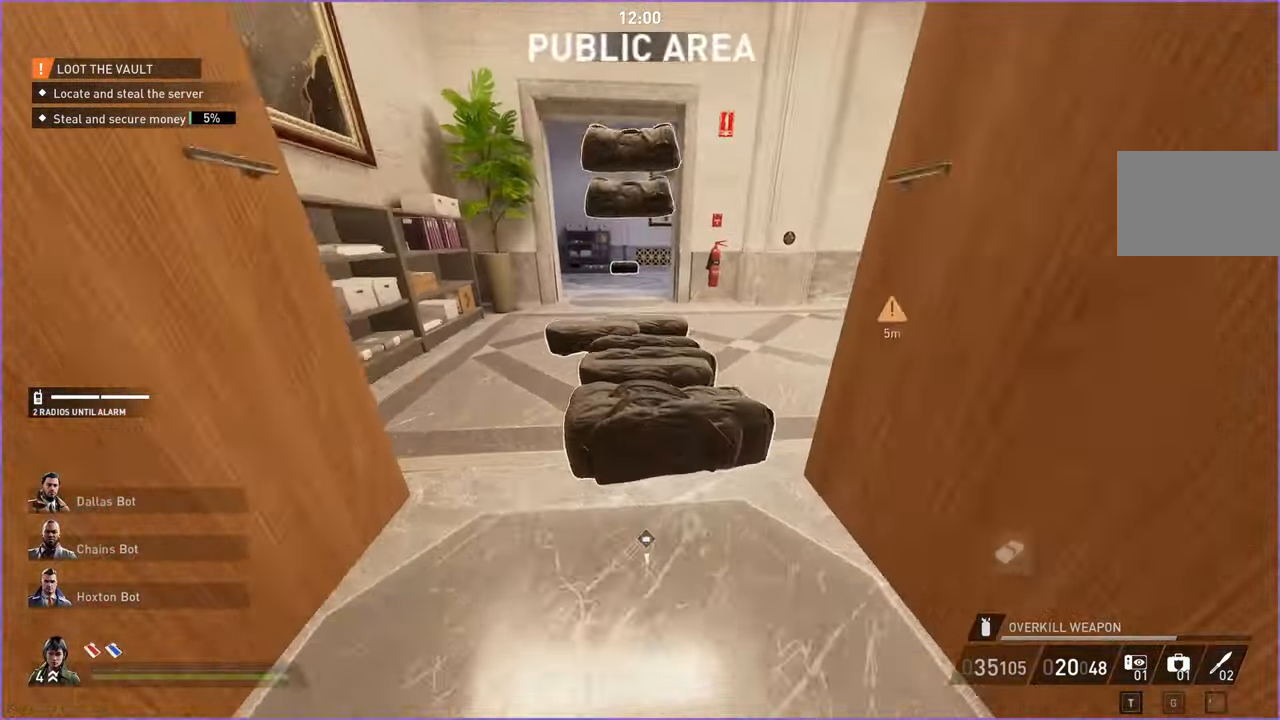
{"keys": ["w"], "mouse": [], "events": [[260, "s", "up"], [360, "w", "down"]]}
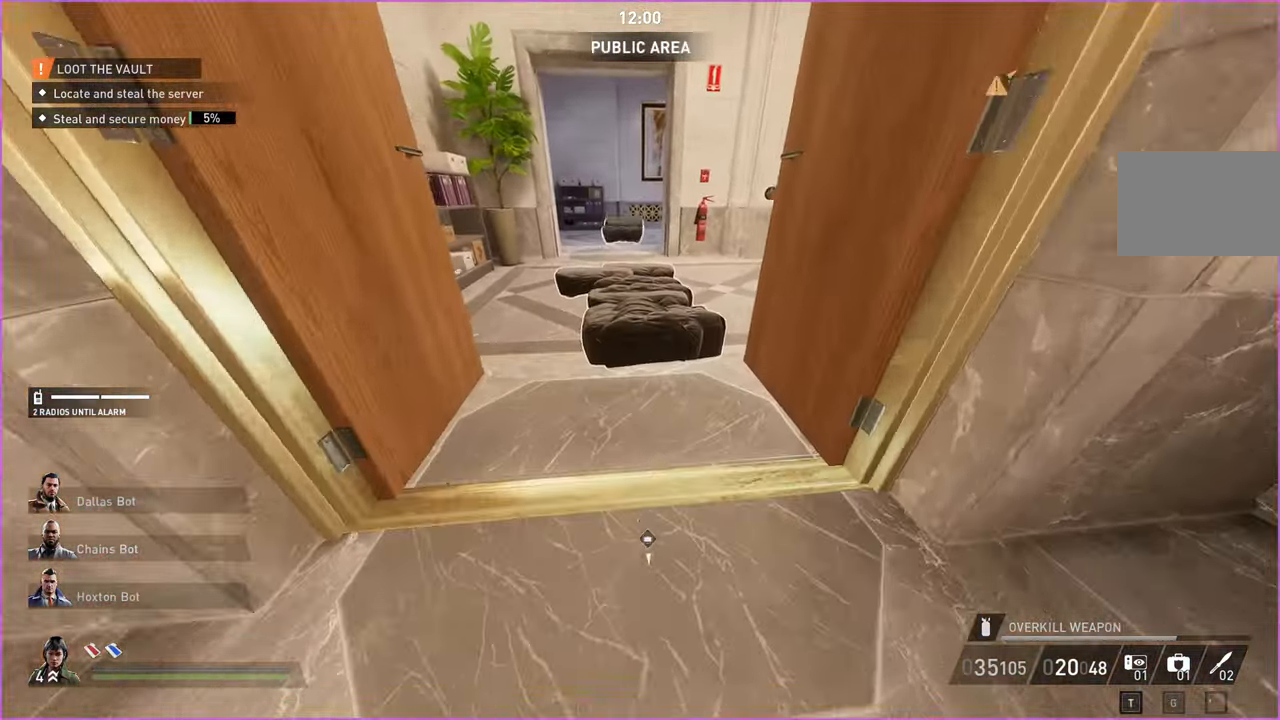
{"keys": ["v"], "mouse": [], "events": [[160, "v", "down"], [260, "w", "up"]]}
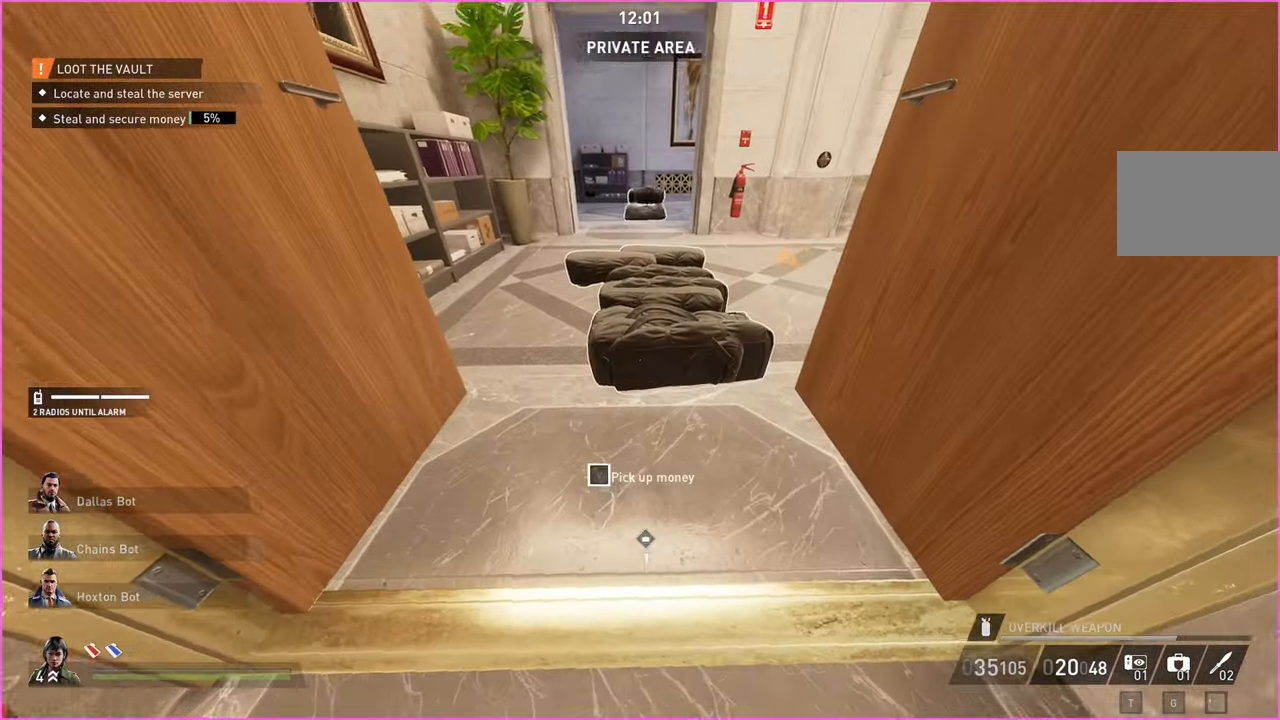
{"keys": ["s", "v"], "mouse": [], "events": [[100, "v", "up"], [160, "v", "down"], [400, "s", "down"]]}
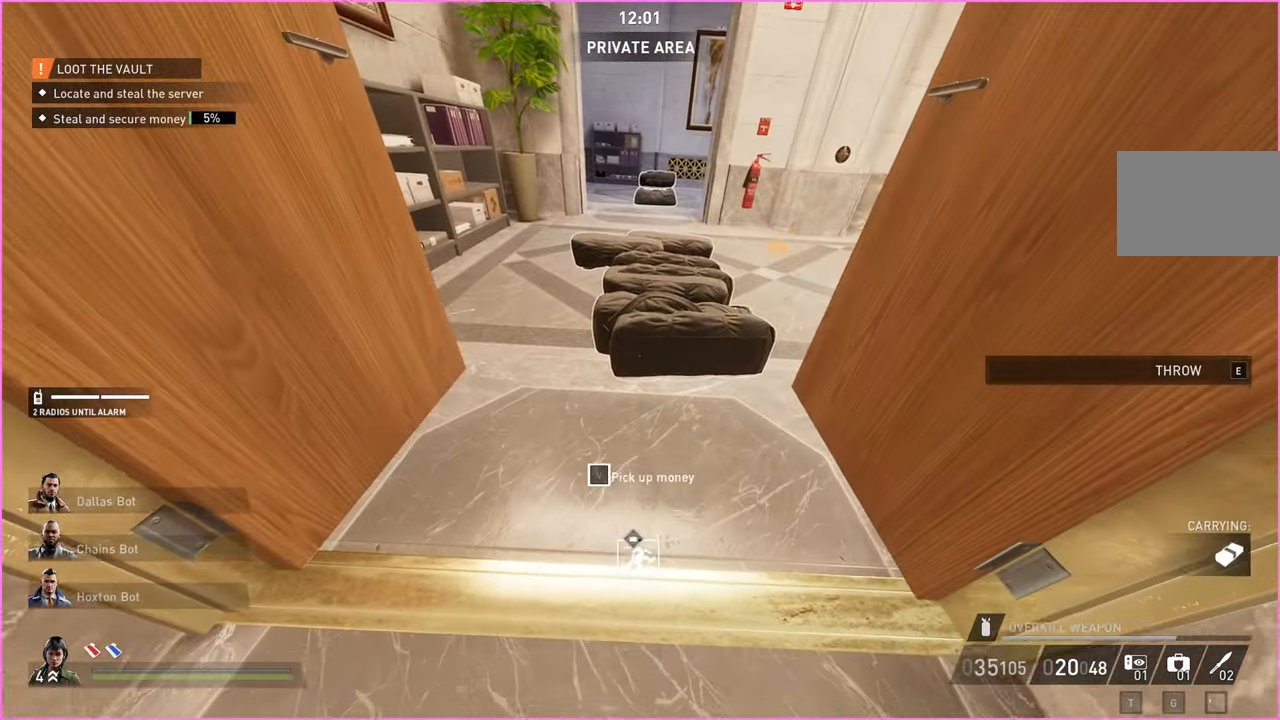
{"keys": ["shift", "w"], "mouse": [], "events": [[200, "v", "up"], [400, "s", "up"], [500, "shift", "down"], [500, "w", "down"]]}
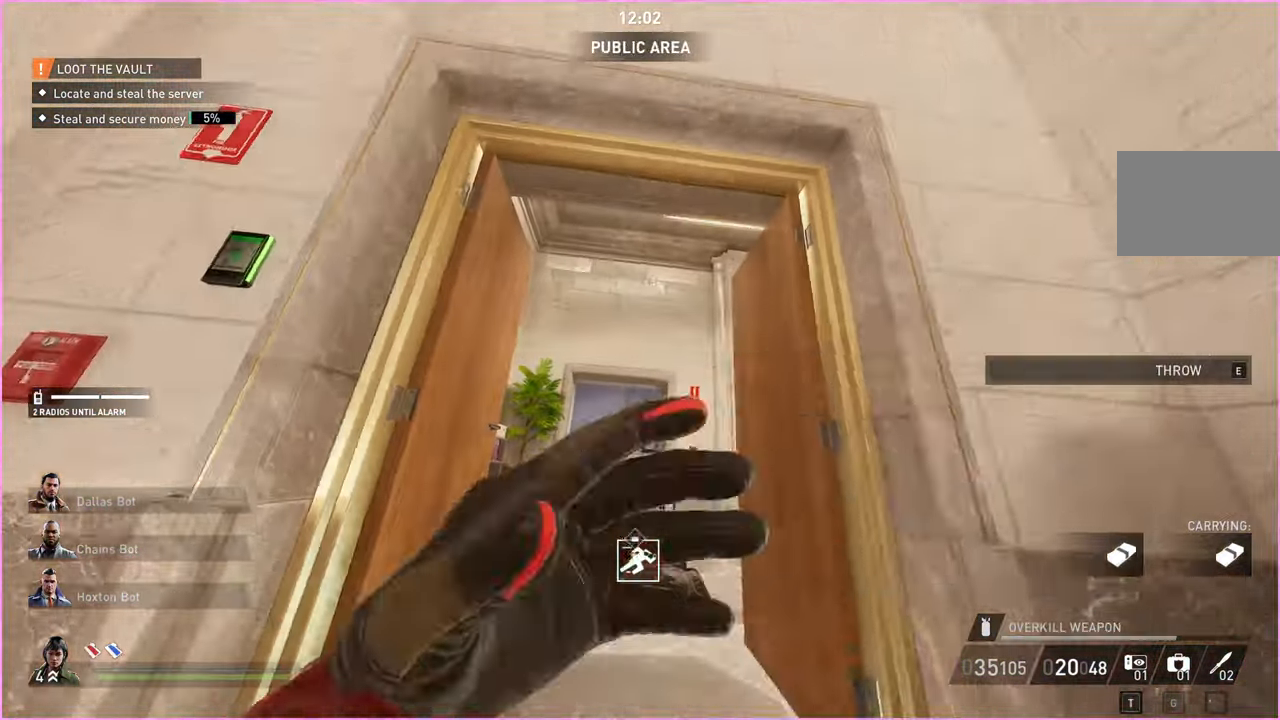
{"keys": [], "mouse": [], "events": [[240, "e", "down"], [340, "e", "up"], [360, "shift", "up"], [400, "e", "down"], [440, "w", "up"], [500, "e", "up"]]}
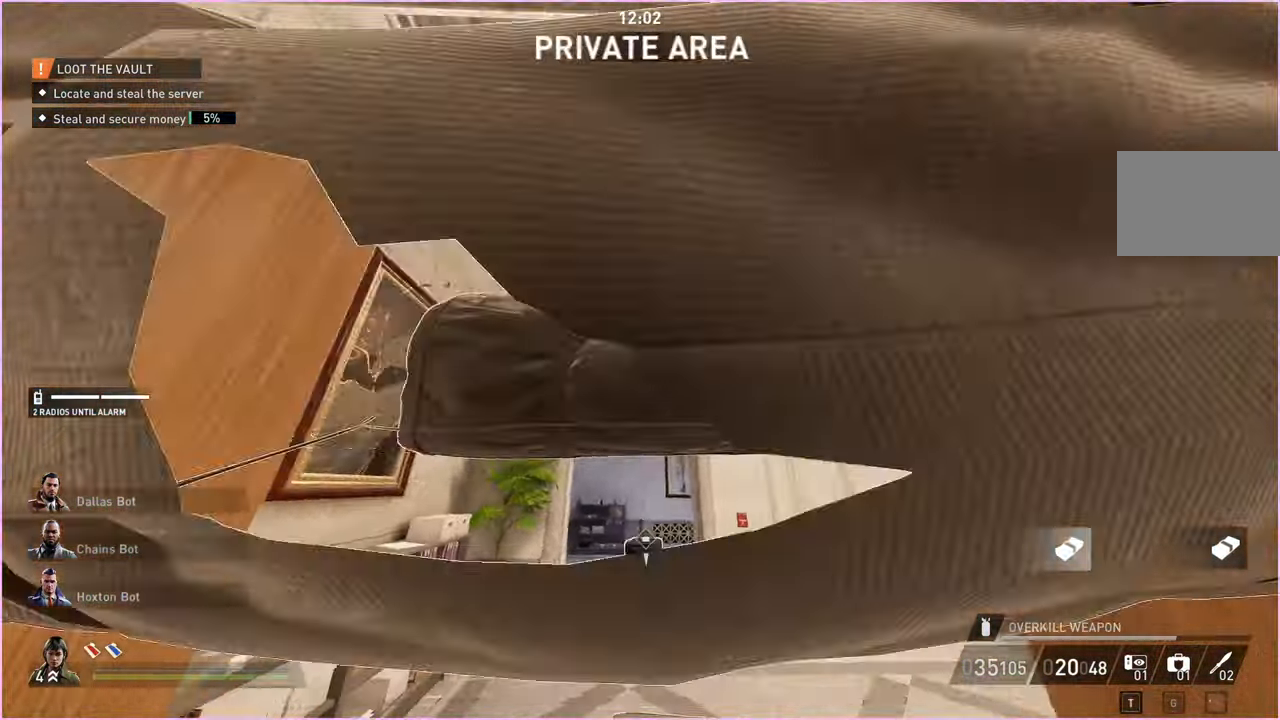
{"keys": ["s"], "mouse": [], "events": [[60, "s", "down"], [340, "d", "down"], [420, "d", "up"]]}
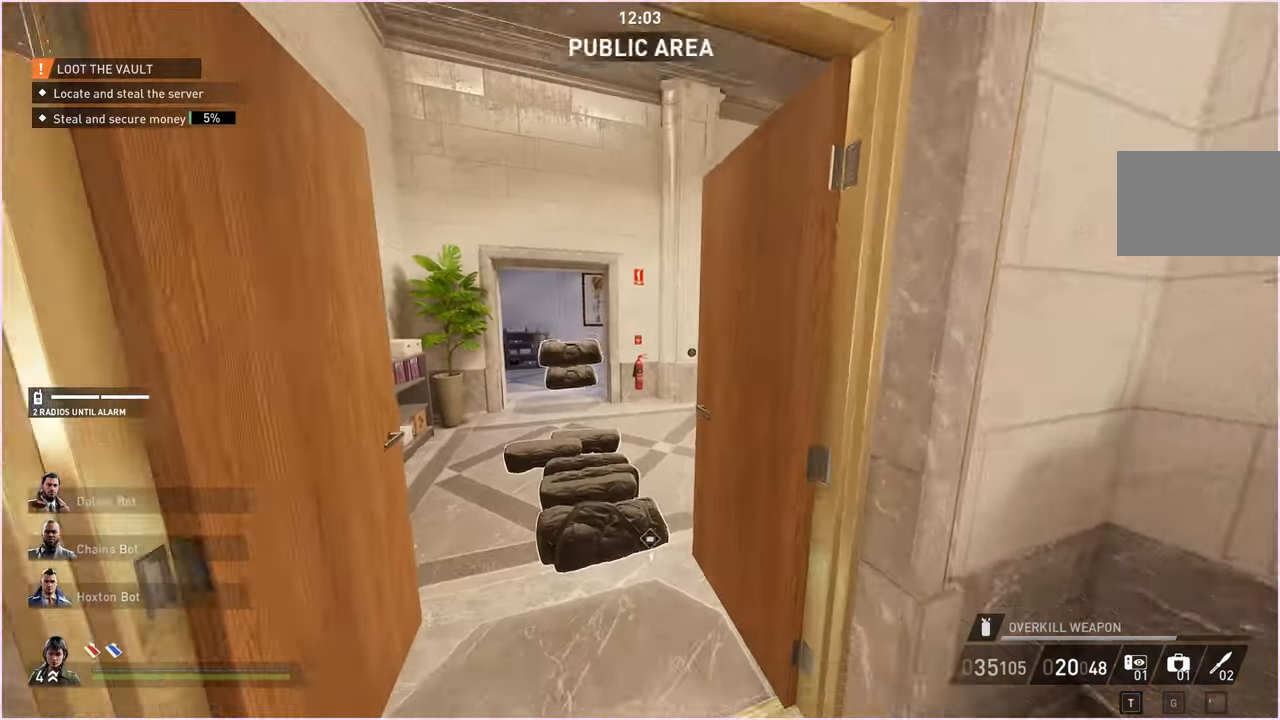
{"keys": ["w"], "mouse": [], "events": [[20, "s", "up"], [140, "w", "down"], [180, "a", "down"], [260, "a", "up"], [280, "ctrl", "down"], [420, "ctrl", "up"]]}
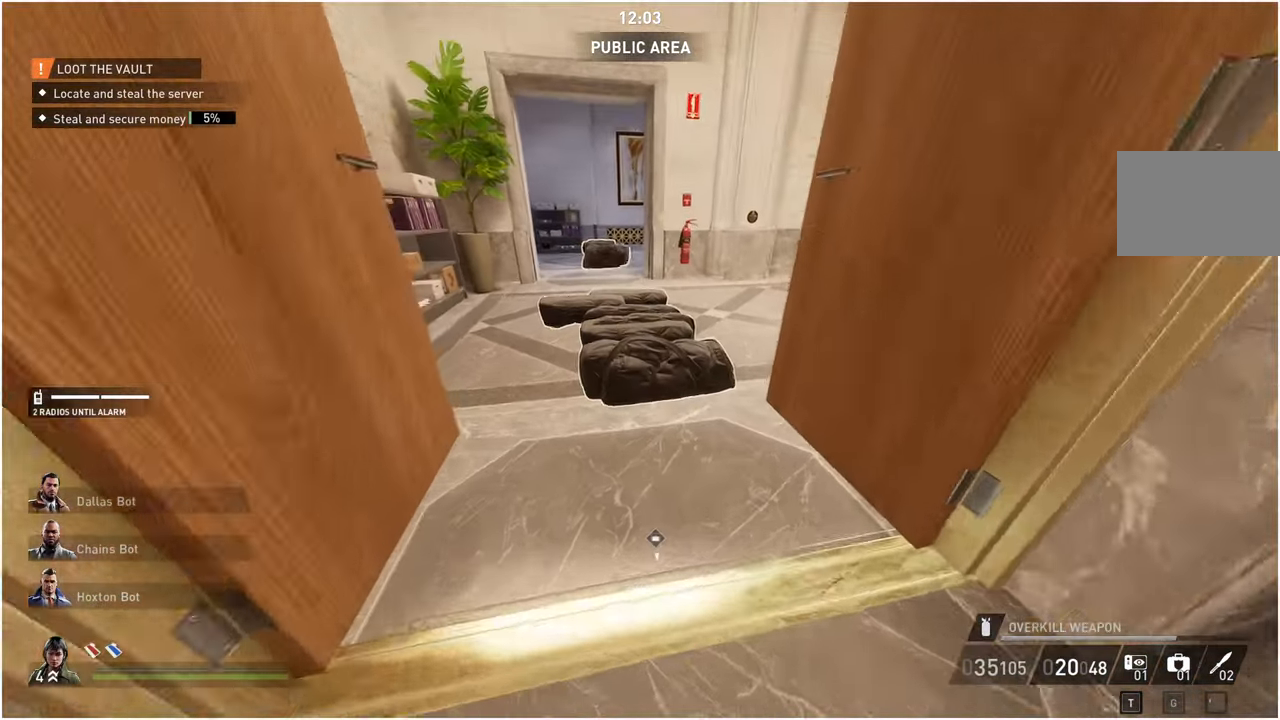
{"keys": [], "mouse": [], "events": [[60, "v", "down"], [140, "w", "up"], [460, "v", "up"]]}
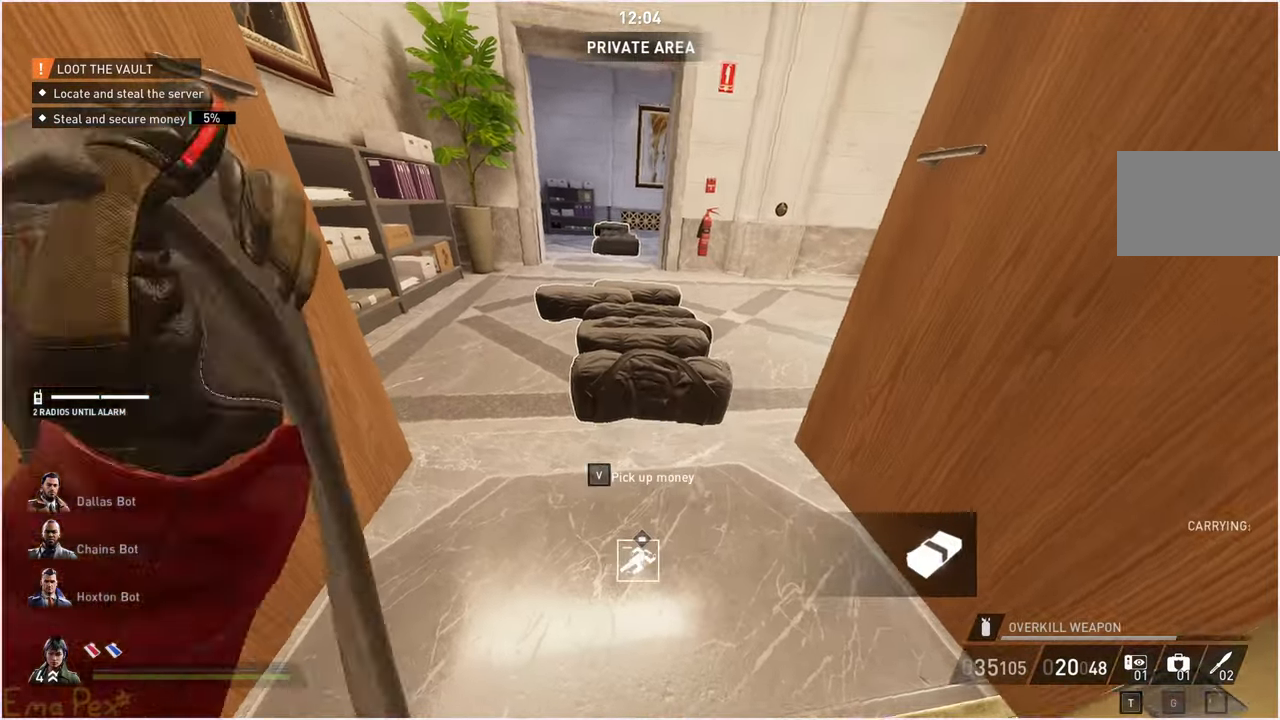
{"keys": ["a", "v", "w"], "mouse": [], "events": [[40, "v", "down"], [440, "a", "down"], [480, "w", "down"]]}
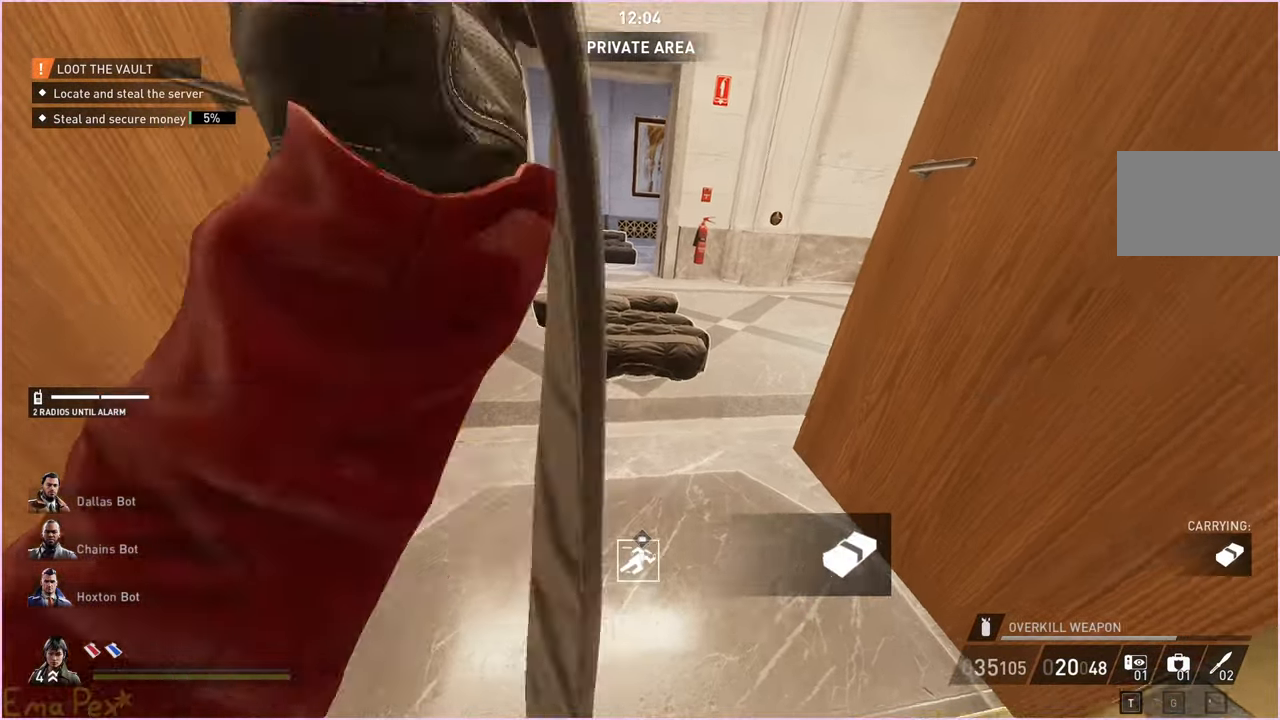
{"keys": ["d"], "mouse": [], "events": [[60, "v", "up"], [120, "w", "up"], [420, "a", "up"], [480, "d", "down"]]}
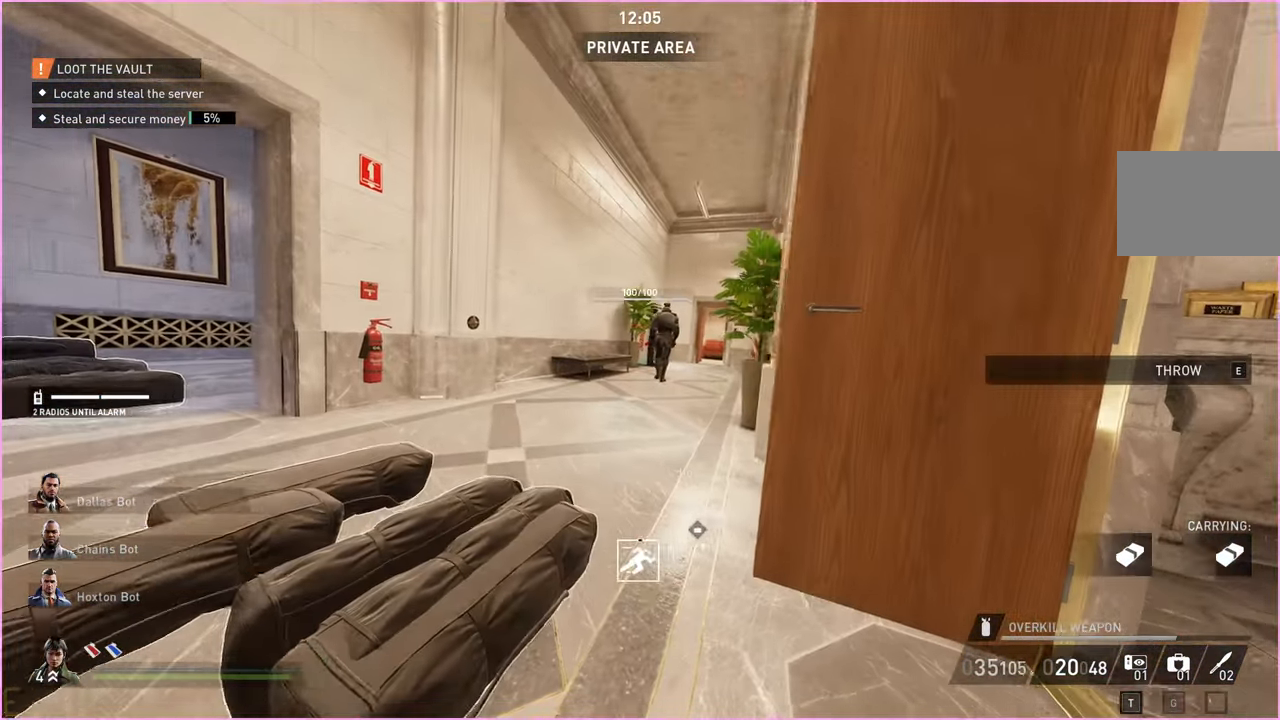
{"keys": ["s"], "mouse": [], "events": [[60, "d", "up"], [100, "w", "down"], [200, "d", "down"], [200, "w", "up"], [280, "s", "down"], [480, "d", "up"]]}
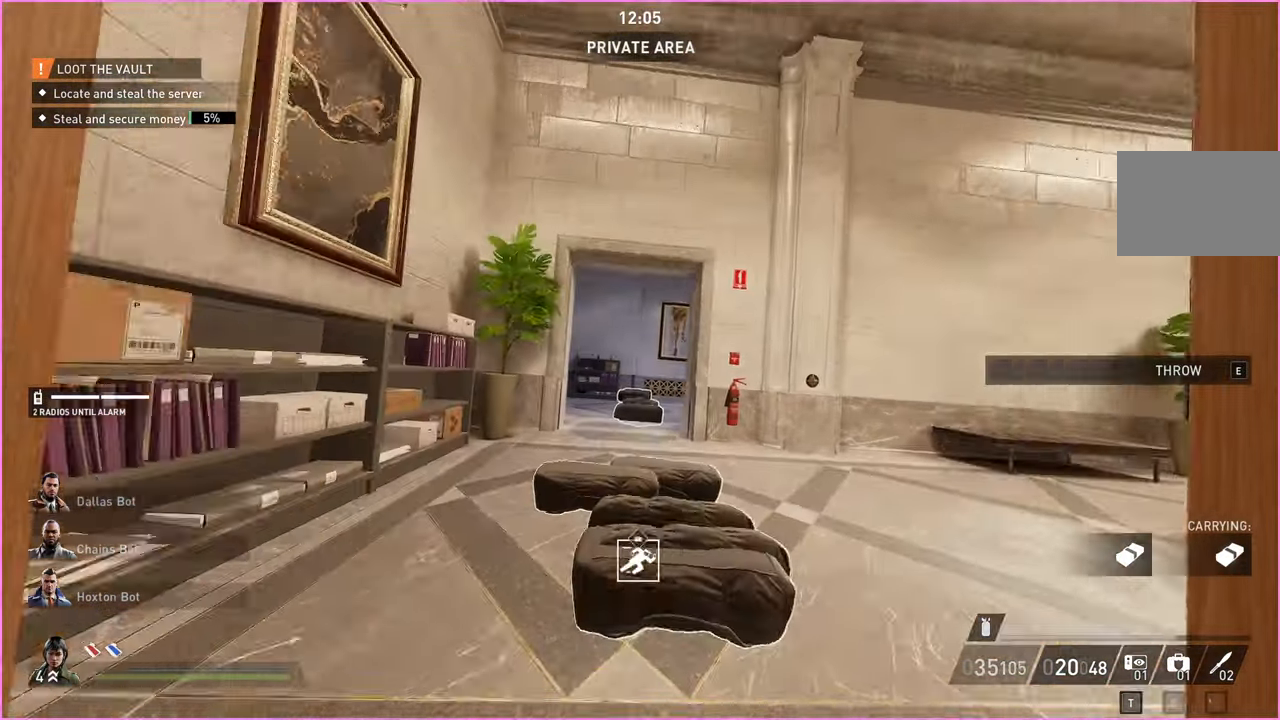
{"keys": ["a", "s"], "mouse": [], "events": [[460, "a", "down"]]}
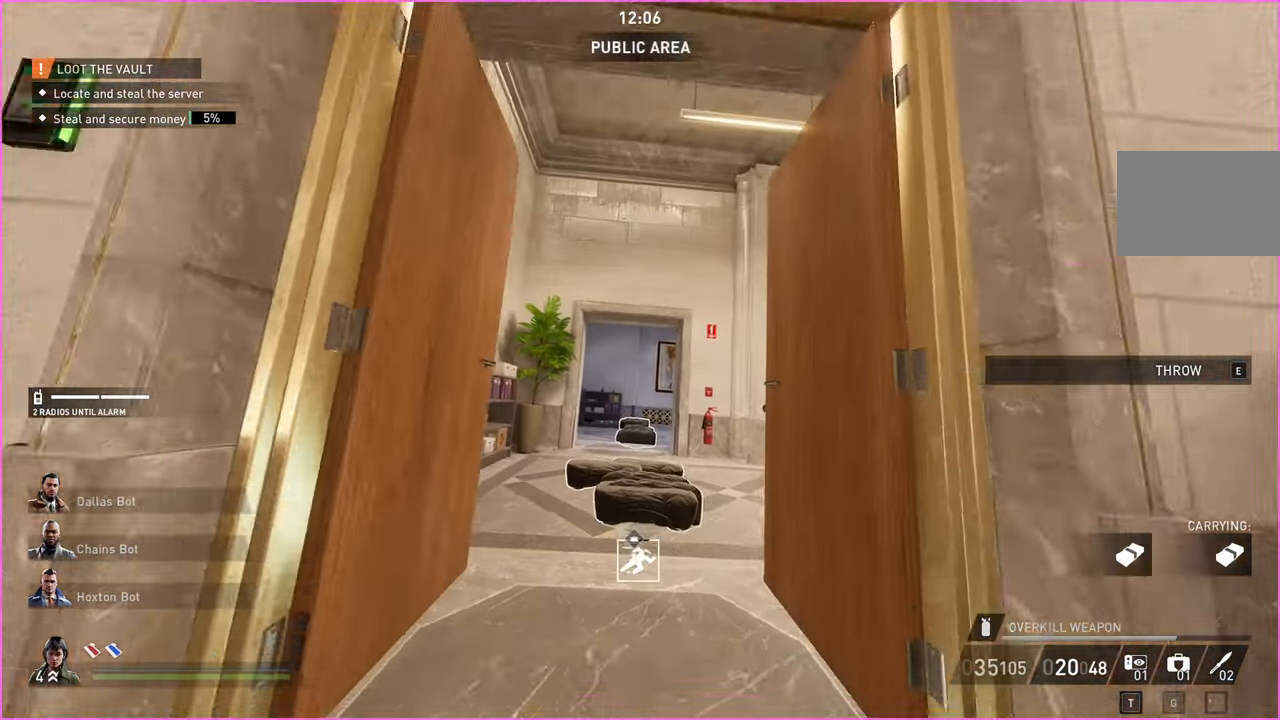
{"keys": ["e", "shift", "w"], "mouse": [], "events": [[100, "a", "up"], [140, "s", "up"], [260, "w", "down"], [300, "shift", "down"], [500, "e", "down"]]}
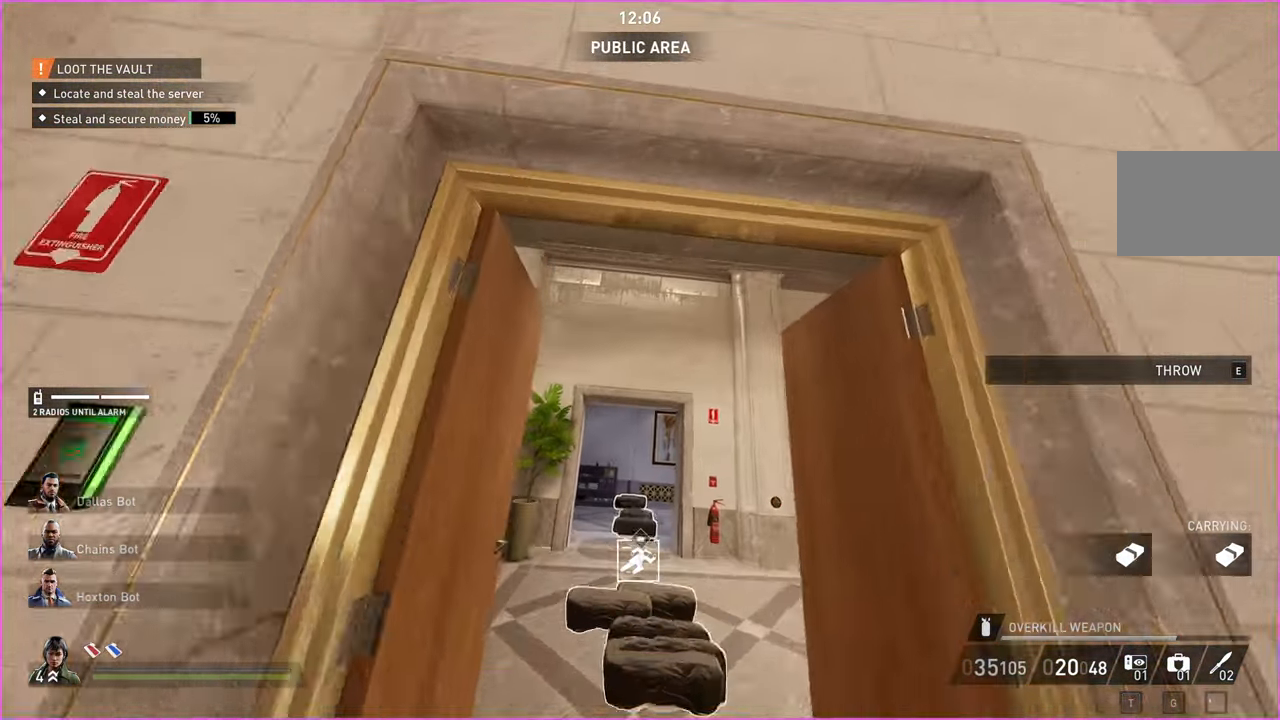
{"keys": ["d", "s"], "mouse": [], "events": [[100, "e", "up"], [160, "e", "down"], [160, "shift", "up"], [220, "w", "up"], [240, "e", "up"], [300, "ctrl", "down"], [320, "s", "down"], [400, "d", "down"], [420, "ctrl", "up"]]}
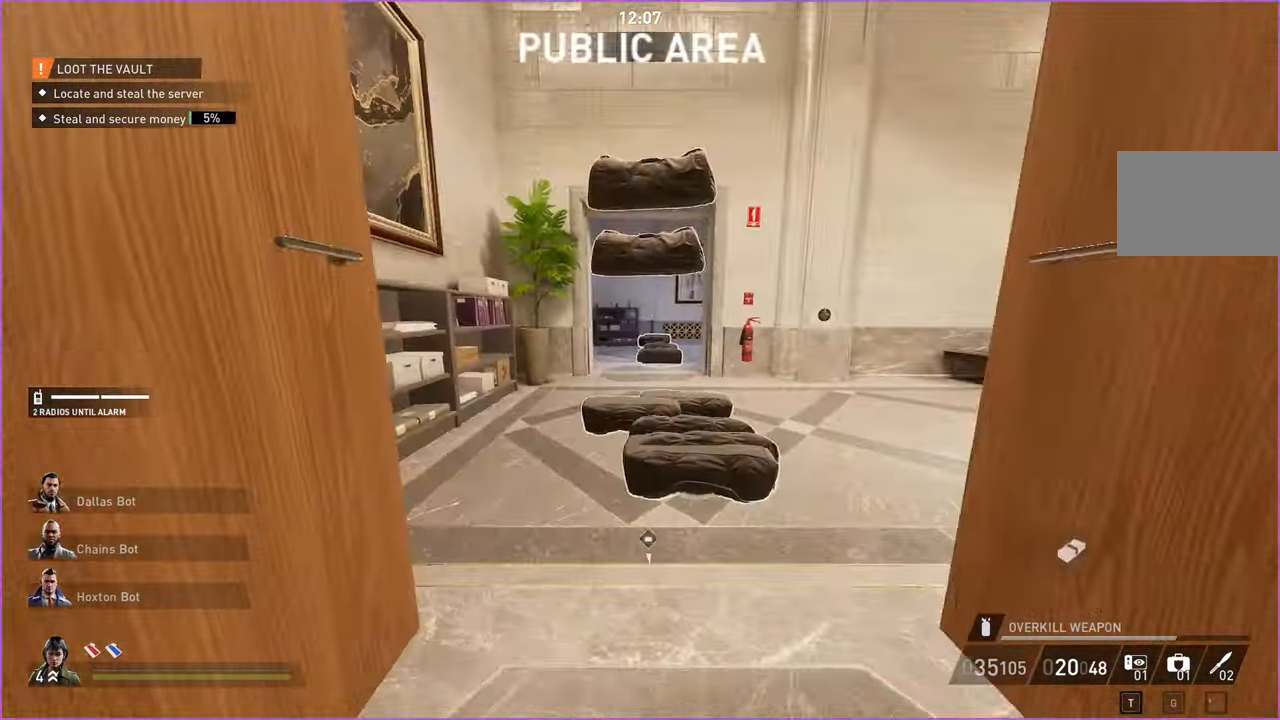
{"keys": ["w"], "mouse": [], "events": [[20, "d", "up"], [280, "s", "up"], [380, "w", "down"]]}
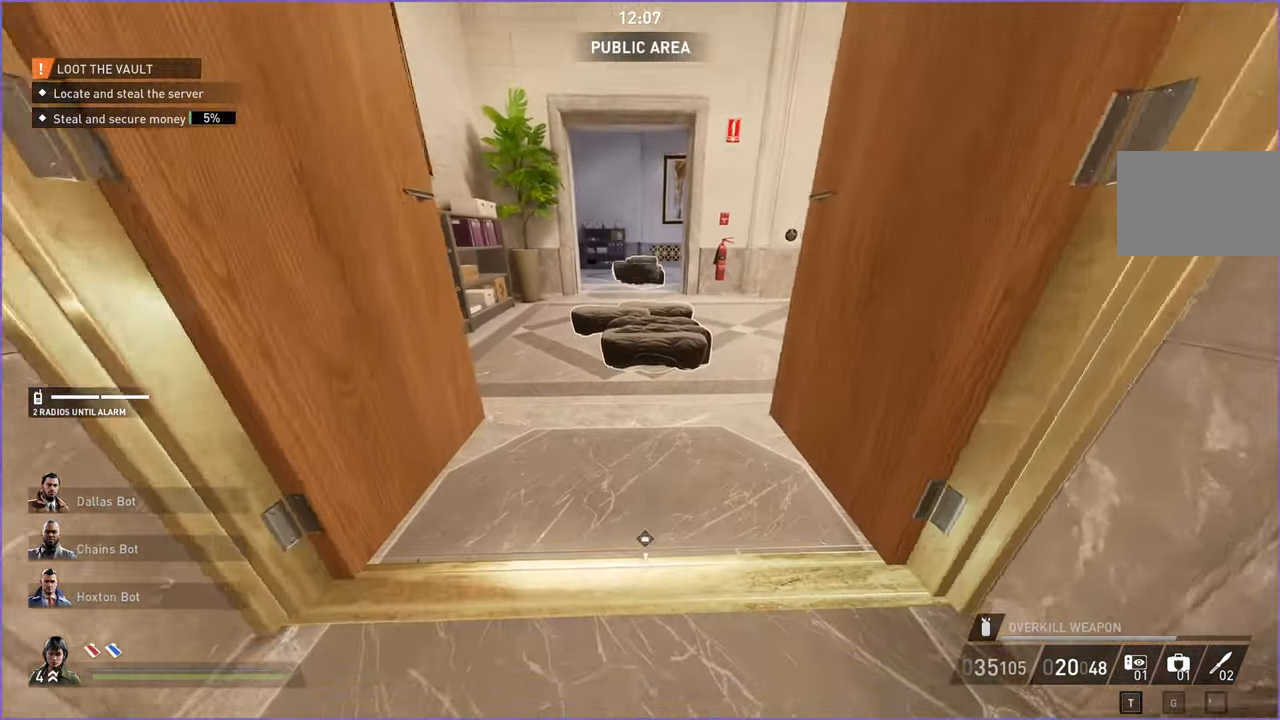
{"keys": ["v", "w"], "mouse": [], "events": [[140, "v", "down"], [180, "w", "up"], [460, "w", "down"]]}
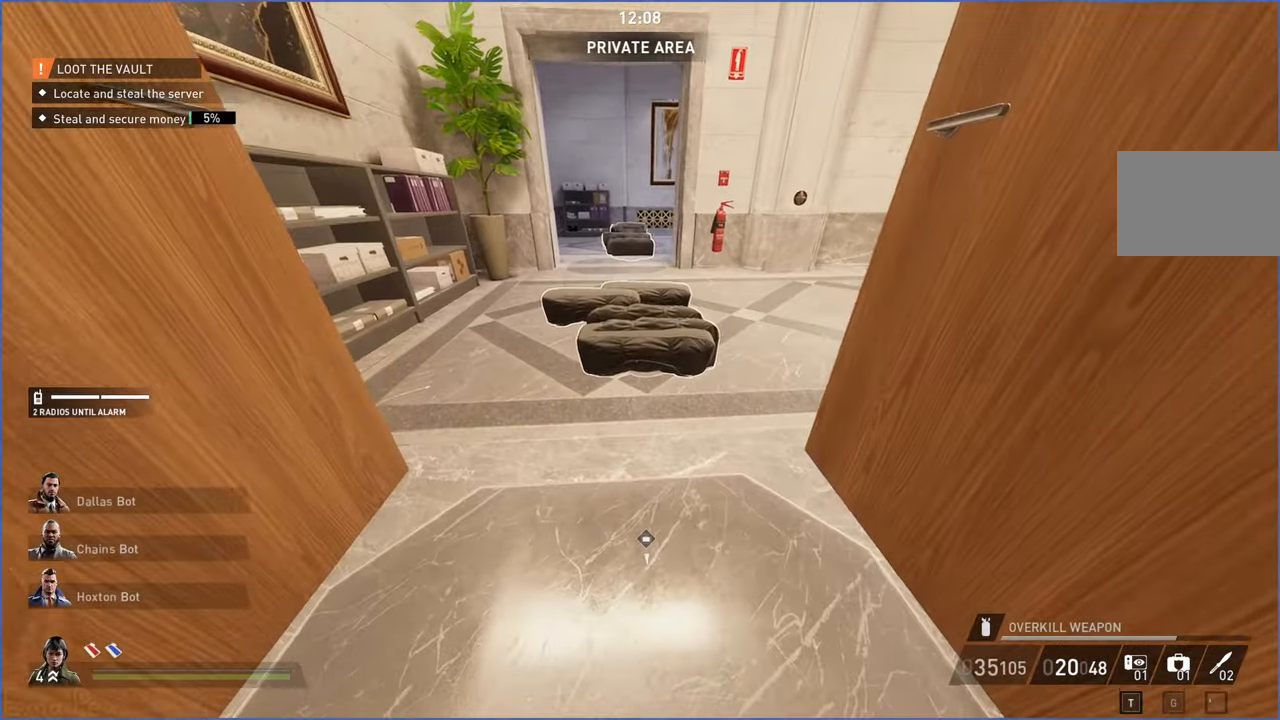
{"keys": ["v", "w"], "mouse": [], "events": [[200, "w", "up"], [380, "w", "down"], [420, "v", "up"], [500, "v", "down"]]}
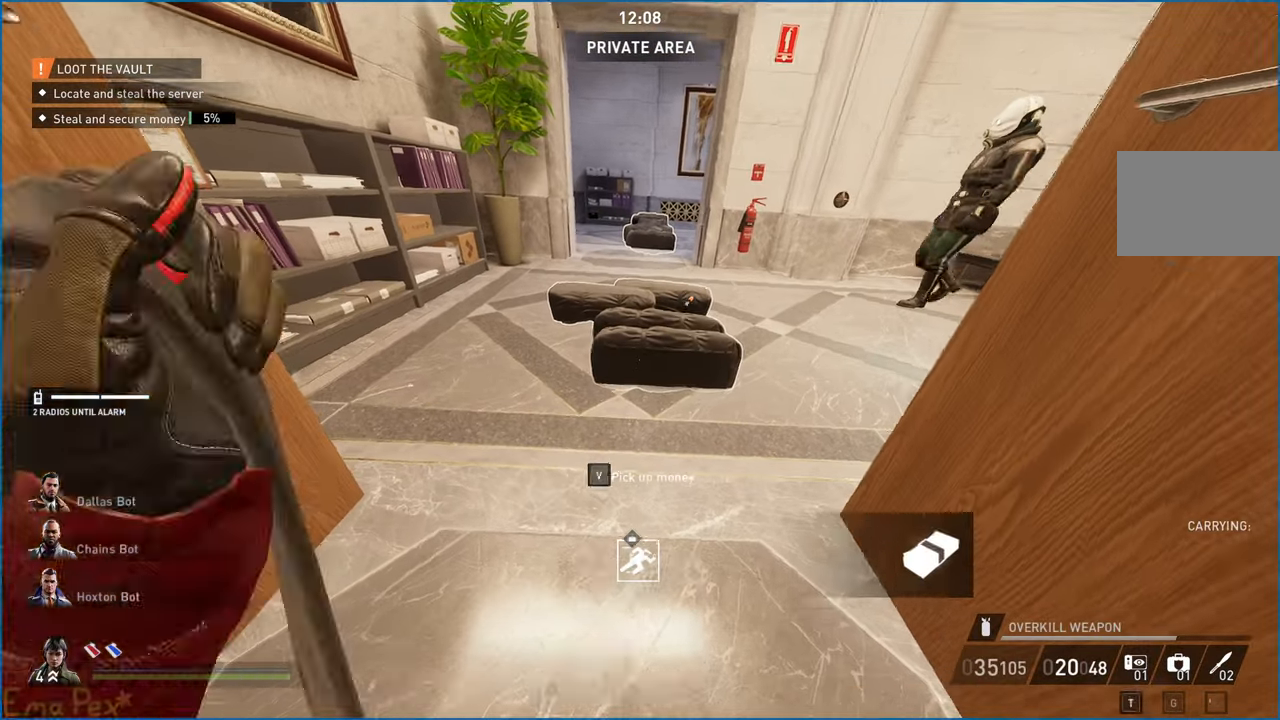
{"keys": ["d", "s", "v"], "mouse": [], "events": [[40, "w", "up"], [160, "s", "down"], [360, "d", "down"]]}
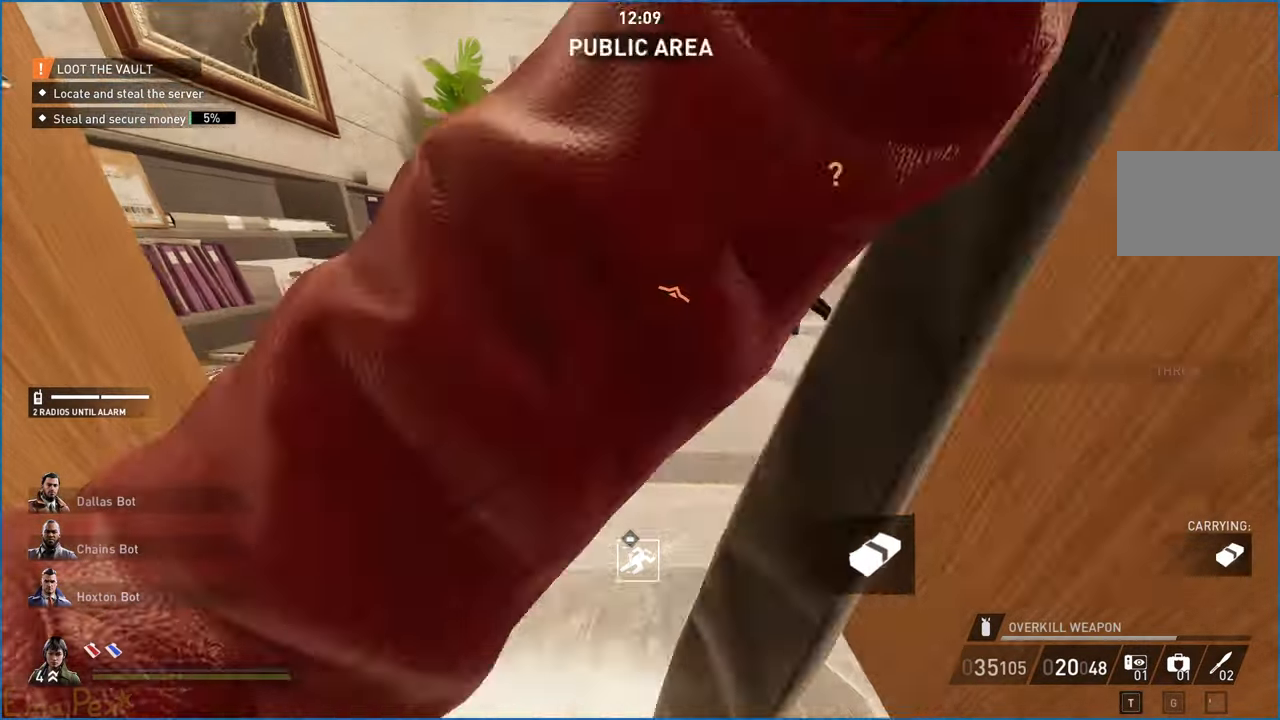
{"keys": ["a", "s"], "mouse": [], "events": [[80, "v", "up"], [300, "a", "down"], [340, "d", "up"]]}
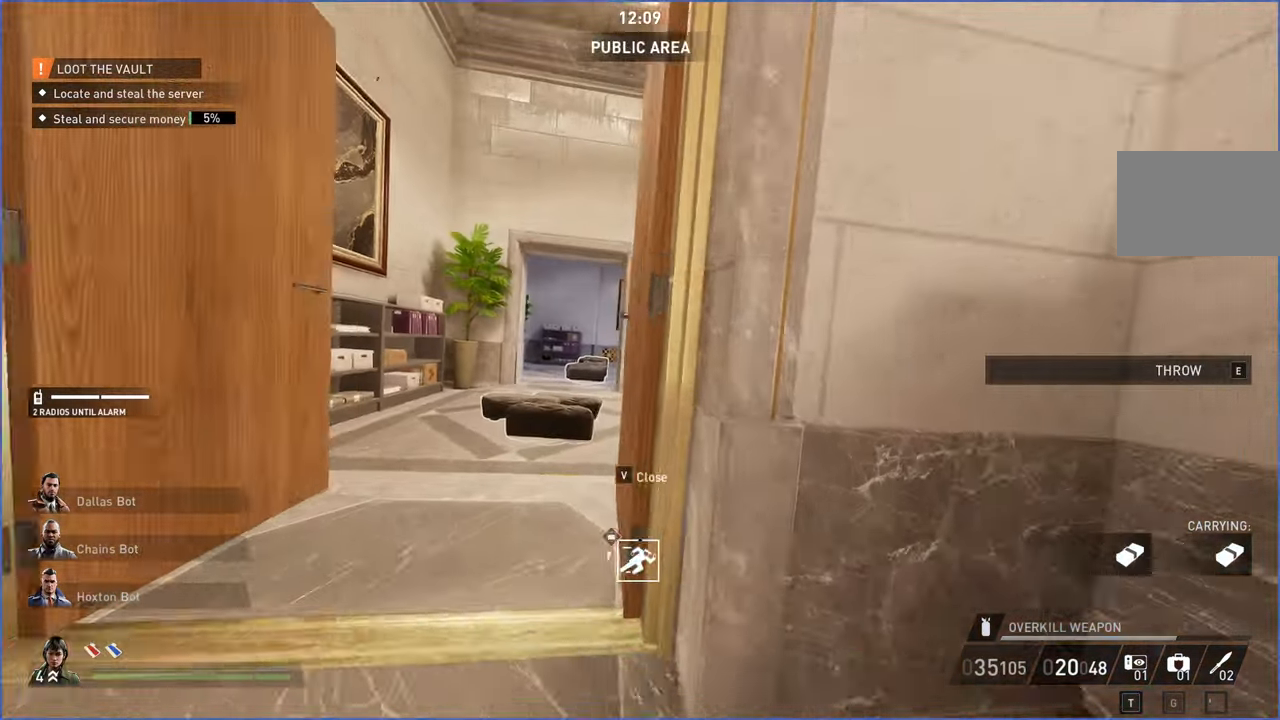
{"keys": ["w"], "mouse": [], "events": [[260, "s", "up"], [340, "a", "up"], [460, "w", "down"]]}
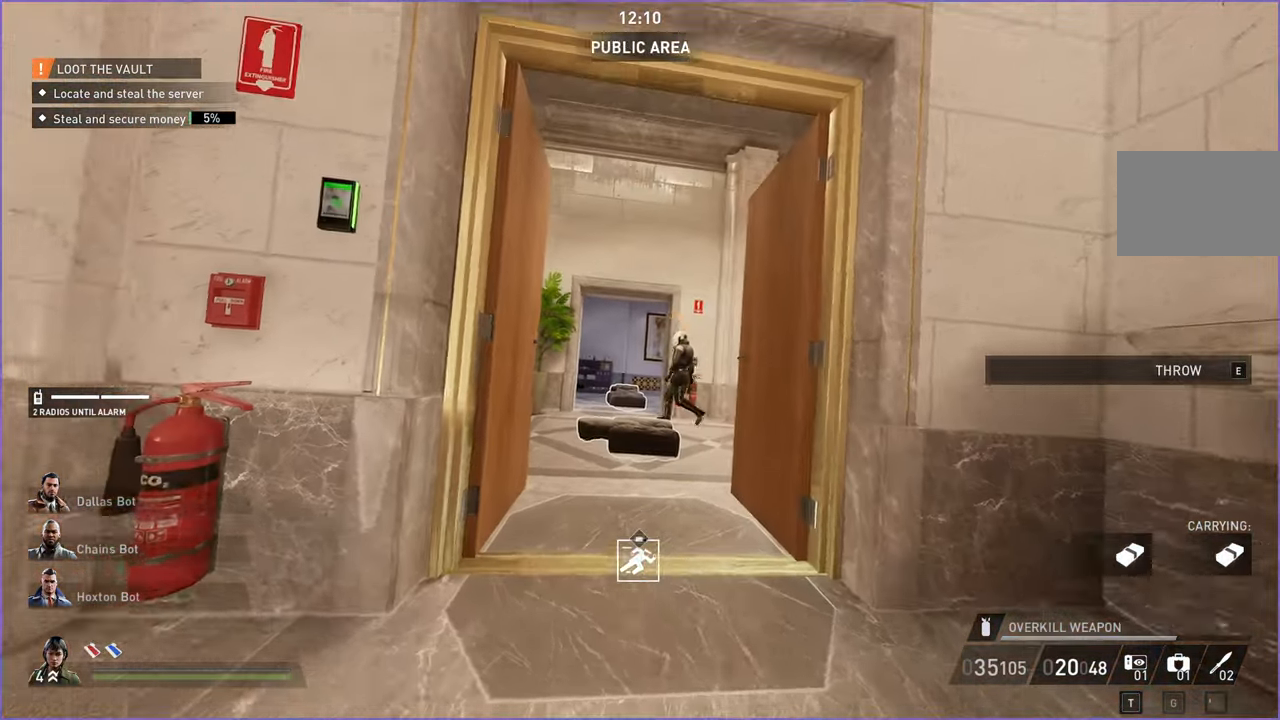
{"keys": ["w"], "mouse": [], "events": []}
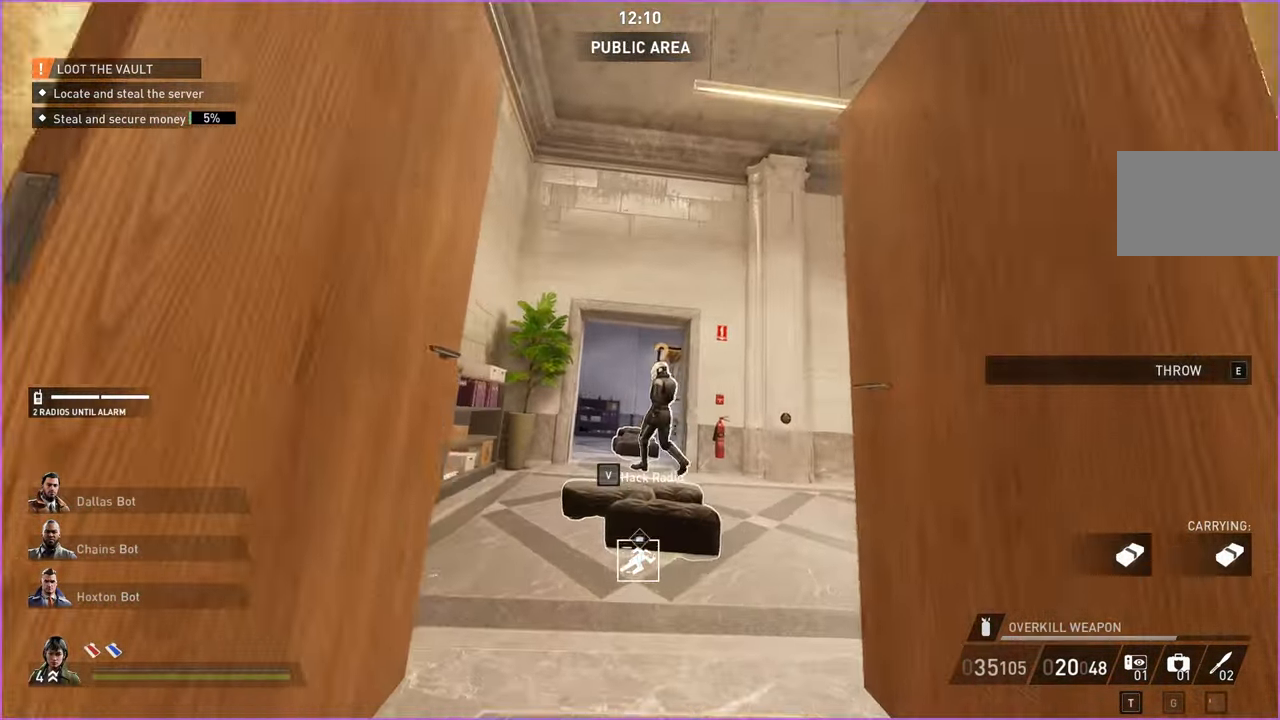
{"keys": ["w"], "mouse": [], "events": []}
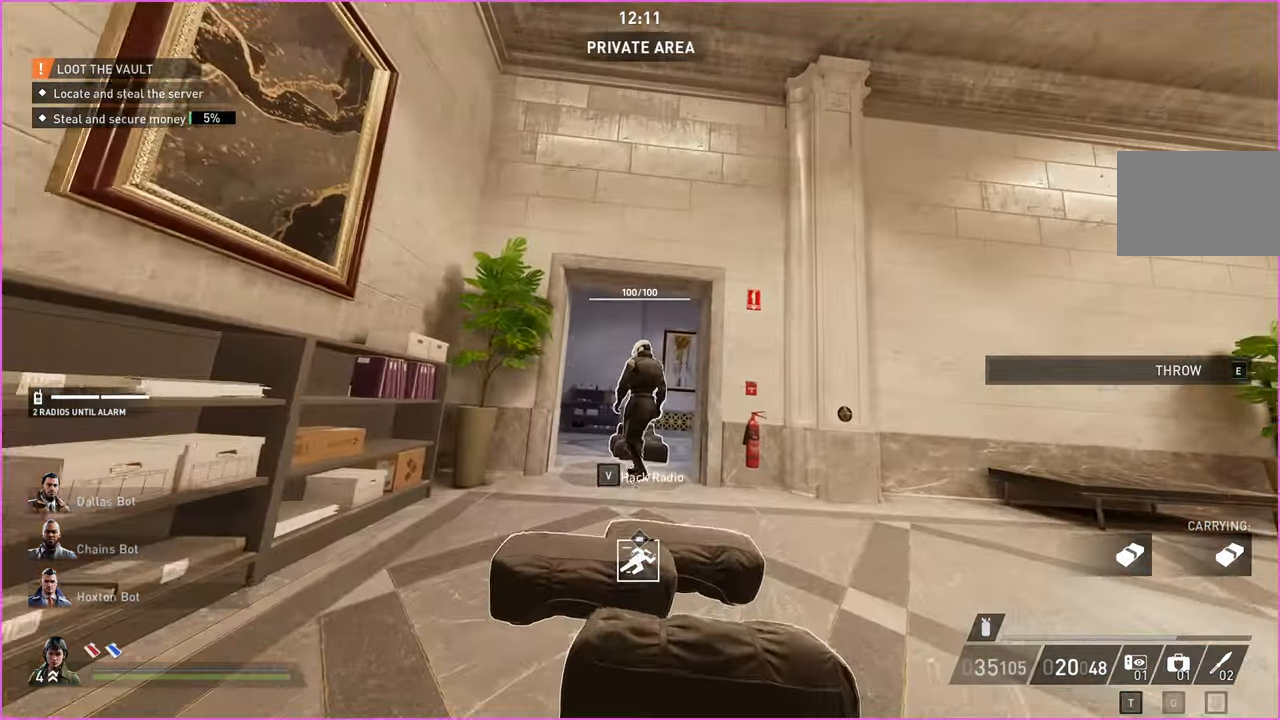
{"keys": ["shift", "w"], "mouse": [], "events": [[120, "shift", "down"], [360, "a", "down"], [480, "a", "up"]]}
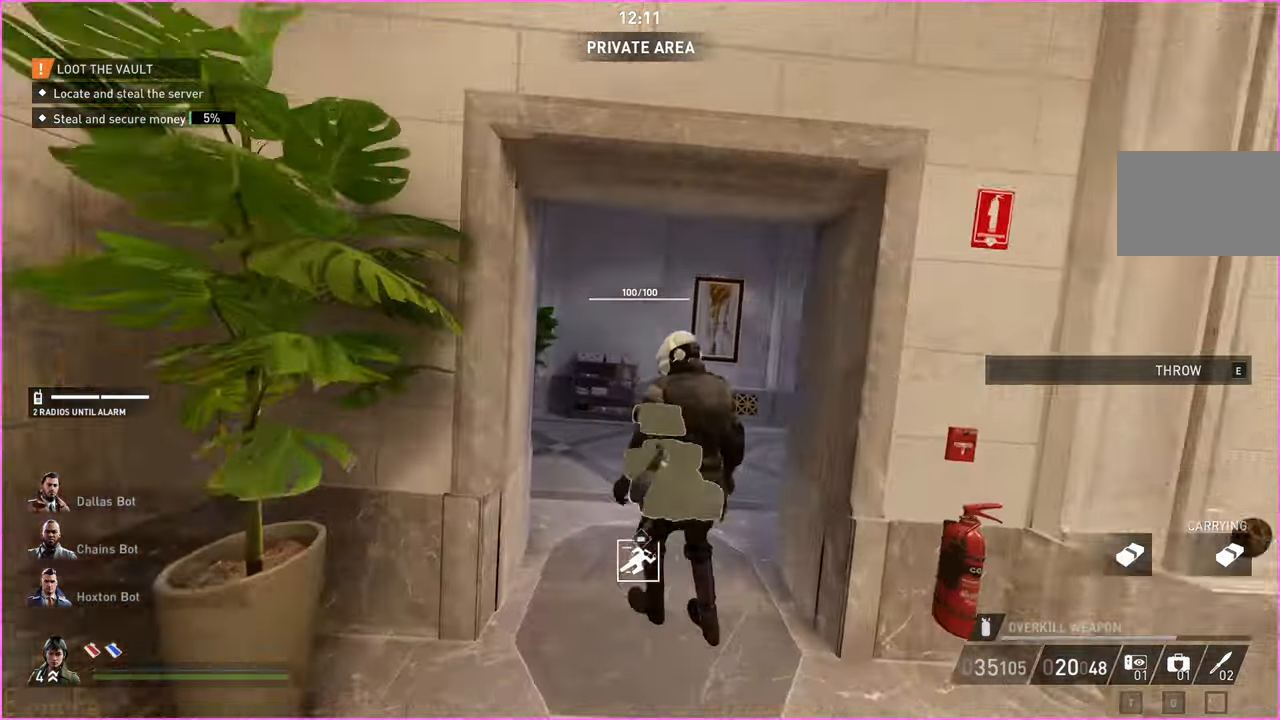
{"keys": [], "mouse": [], "events": [[180, "a", "down"], [300, "shift", "up"], [360, "w", "up"], [420, "a", "up"]]}
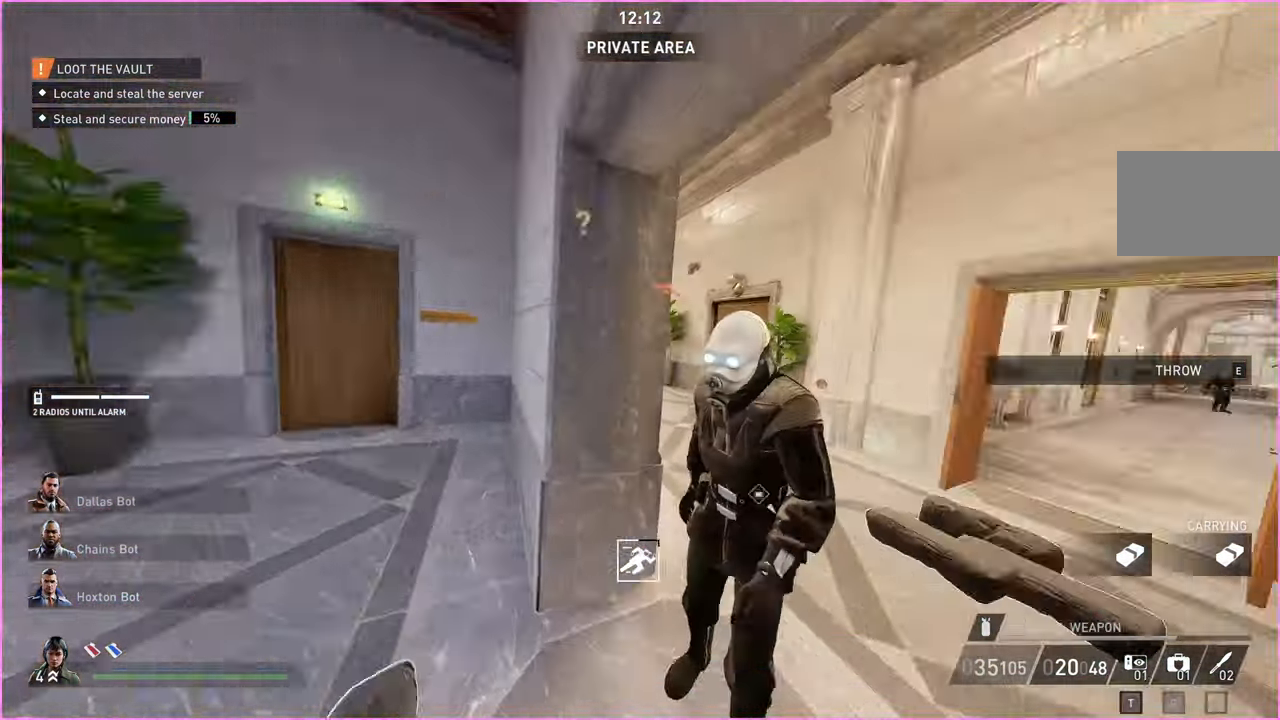
{"keys": [], "mouse": [], "events": [[80, "w", "down"], [140, "a", "down"], [220, "w", "up"], [260, "a", "up"]]}